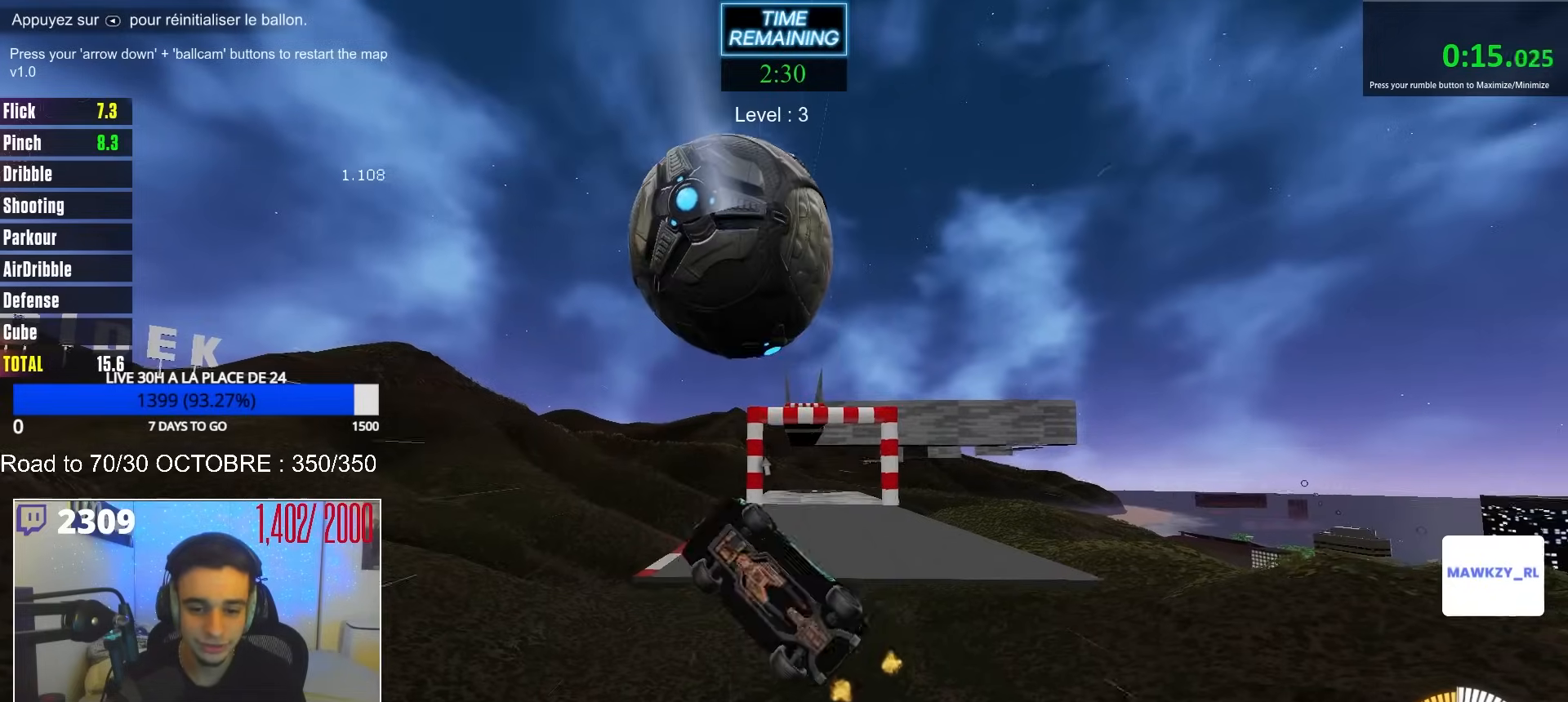
Gameplay with a controller (Xbox layout); each line is a JSON object with the inputs held at the frame after it. "events" lists button and stick changes between this image and that frame as [ms after this image, input, new state], when the widget could be followed in between.
{"buttons": ["L1", "R2"], "left_stick": "right", "right_stick": "center", "events": [[50, "L1", "down"], [100, "R2", "down"], [367, "left_stick", "down-right"], [417, "left_stick", "right"]]}
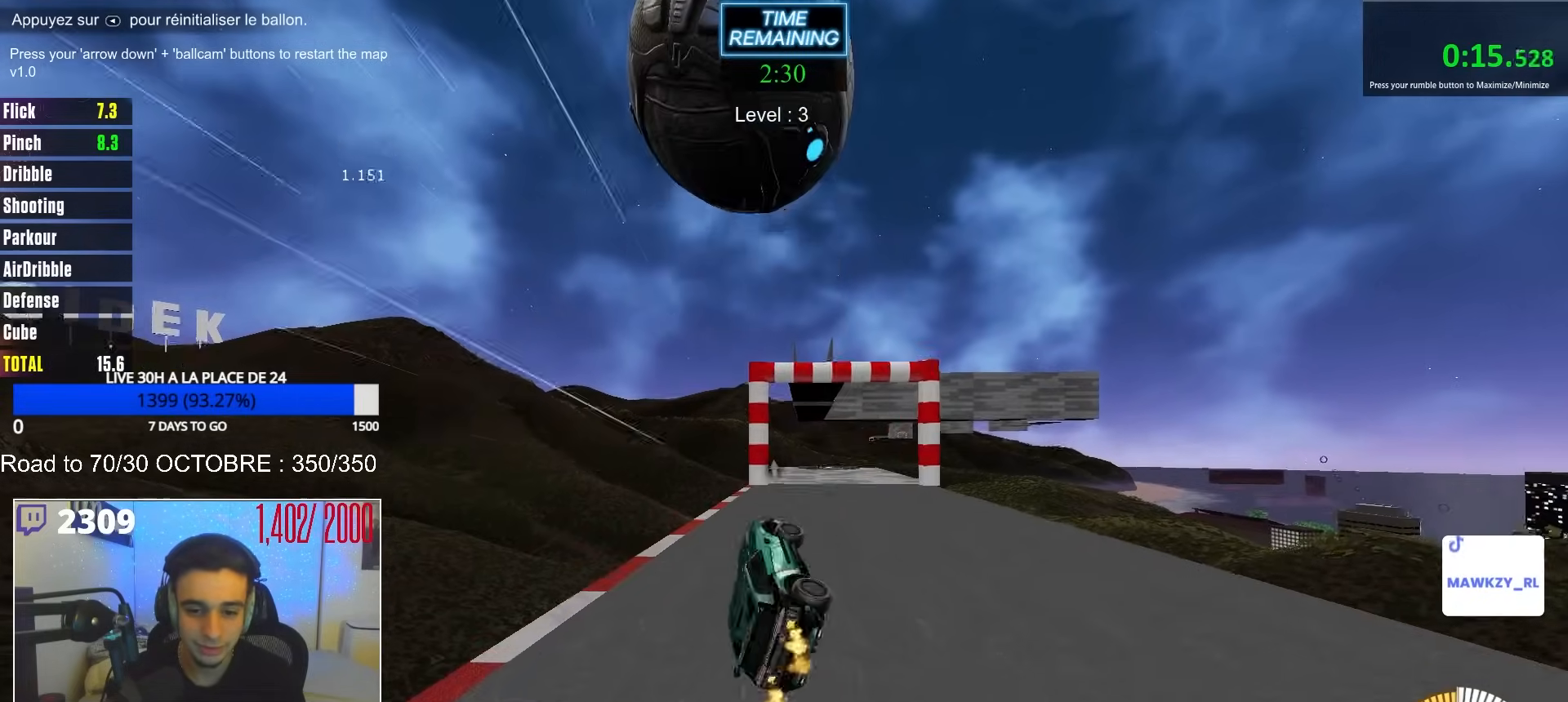
{"buttons": [], "left_stick": "center", "right_stick": "center", "events": [[33, "L1", "up"], [50, "B", "down"], [117, "left_stick", "center"], [150, "B", "up"], [267, "left_stick", "left"], [300, "B", "down"], [317, "left_stick", "center"], [350, "B", "up"], [417, "R2", "up"]]}
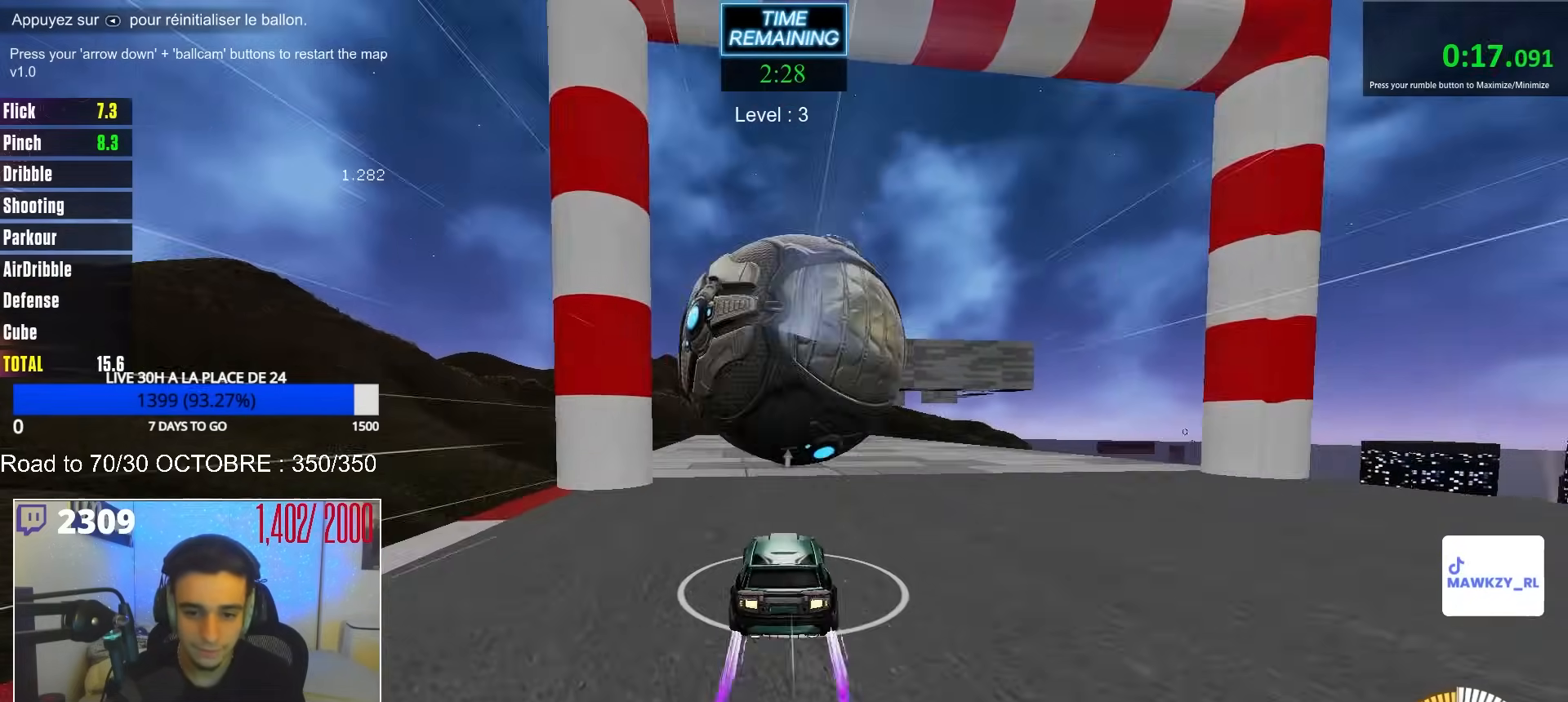
{"buttons": ["B", "R2"], "left_stick": "center", "right_stick": "center", "events": [[67, "R2", "down"], [83, "B", "down"], [167, "B", "up"], [467, "B", "down"]]}
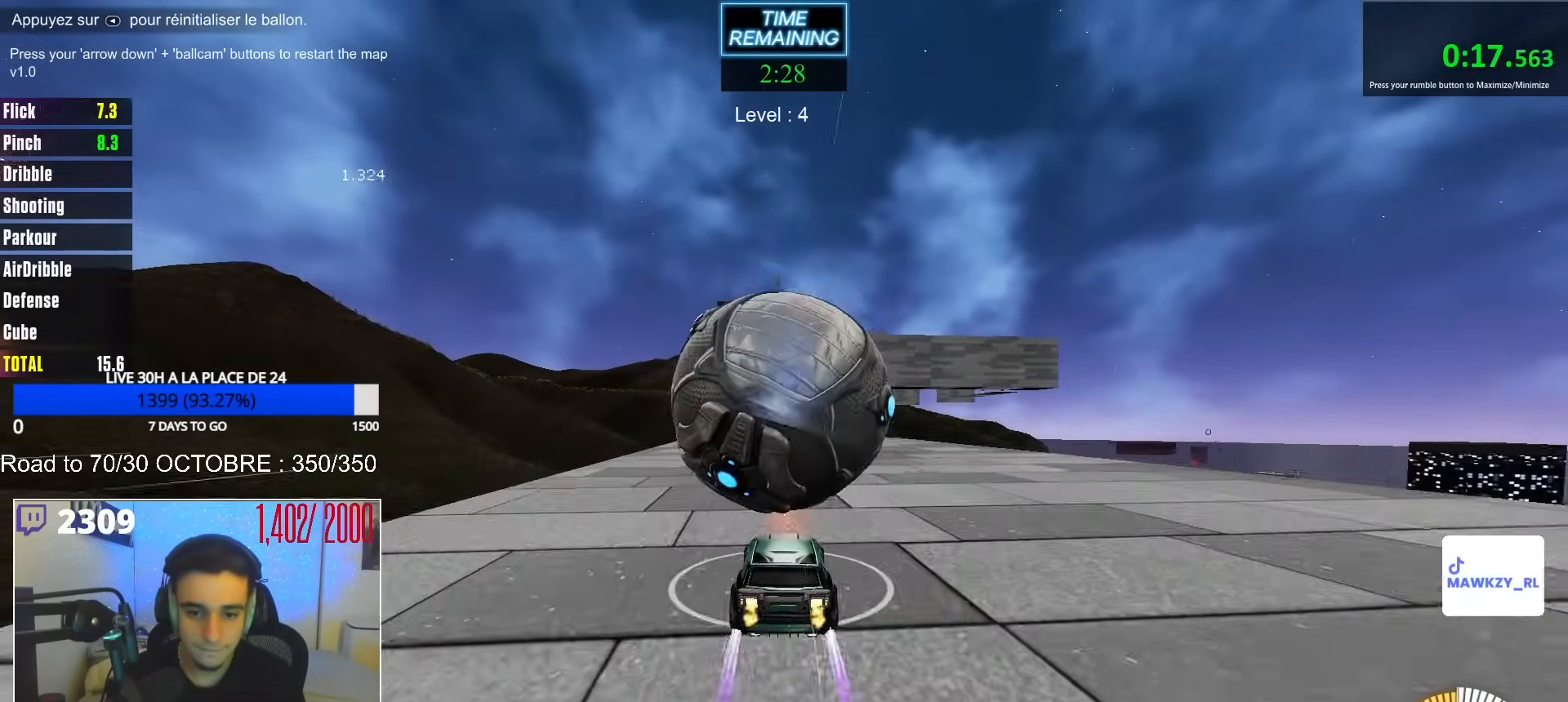
{"buttons": ["R2"], "left_stick": "center", "right_stick": "center", "events": [[83, "B", "up"], [133, "R2", "up"], [250, "Y", "down"], [333, "Y", "up"], [483, "R2", "down"]]}
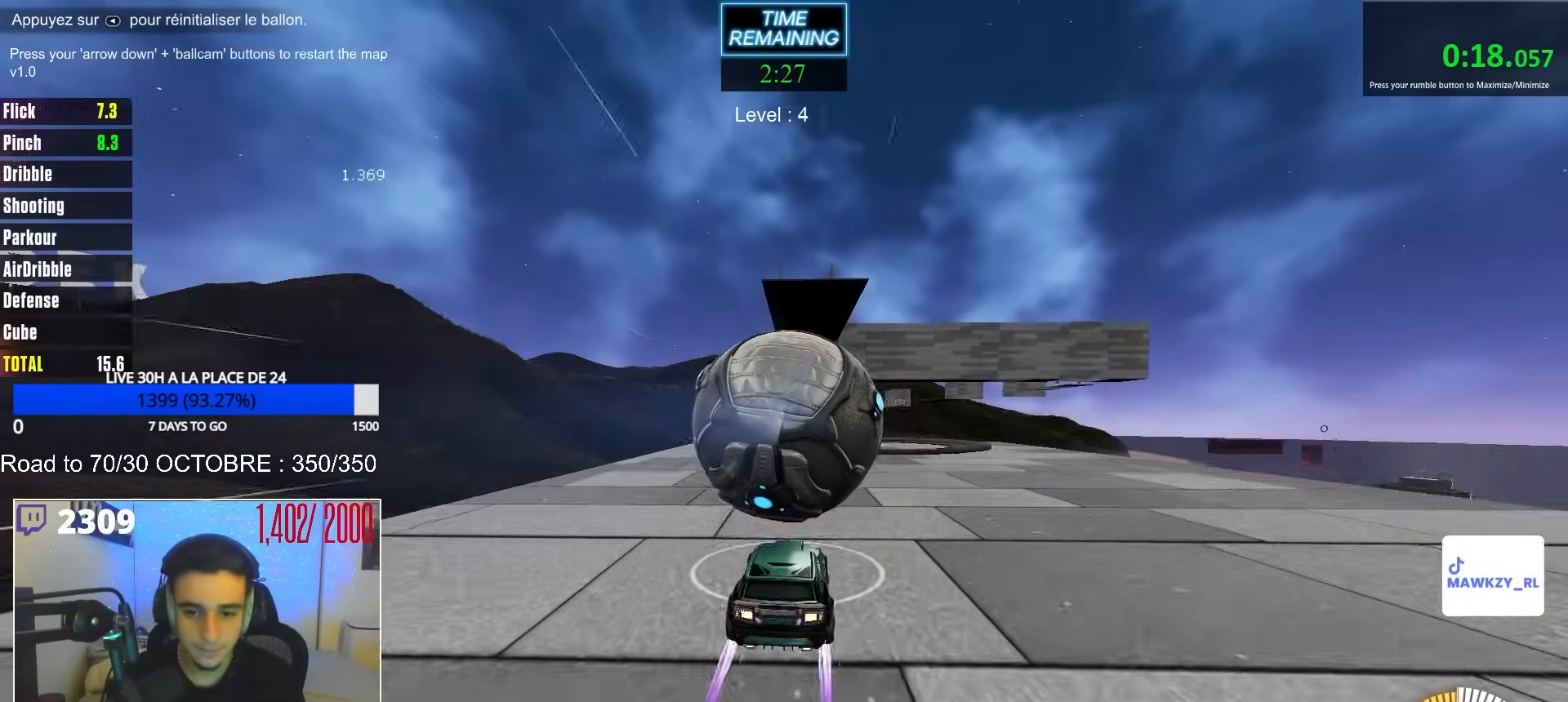
{"buttons": [], "left_stick": "center", "right_stick": "center", "events": [[50, "B", "down"], [150, "left_stick", "right"], [217, "left_stick", "center"], [383, "left_stick", "left"], [417, "B", "up"], [417, "R2", "up"], [433, "left_stick", "center"]]}
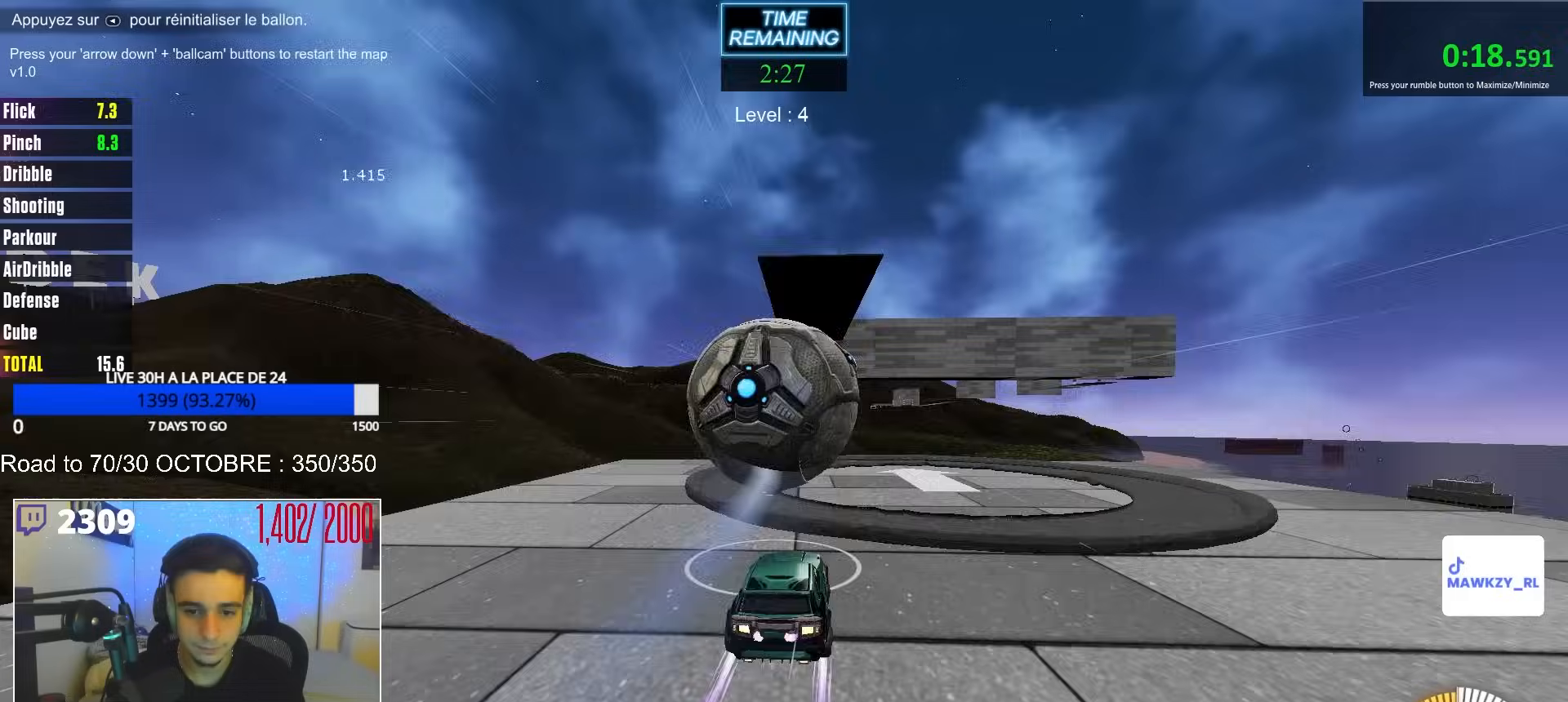
{"buttons": ["B"], "left_stick": "down", "right_stick": "center", "events": [[183, "left_stick", "down-left"], [267, "left_stick", "down"], [500, "B", "down"]]}
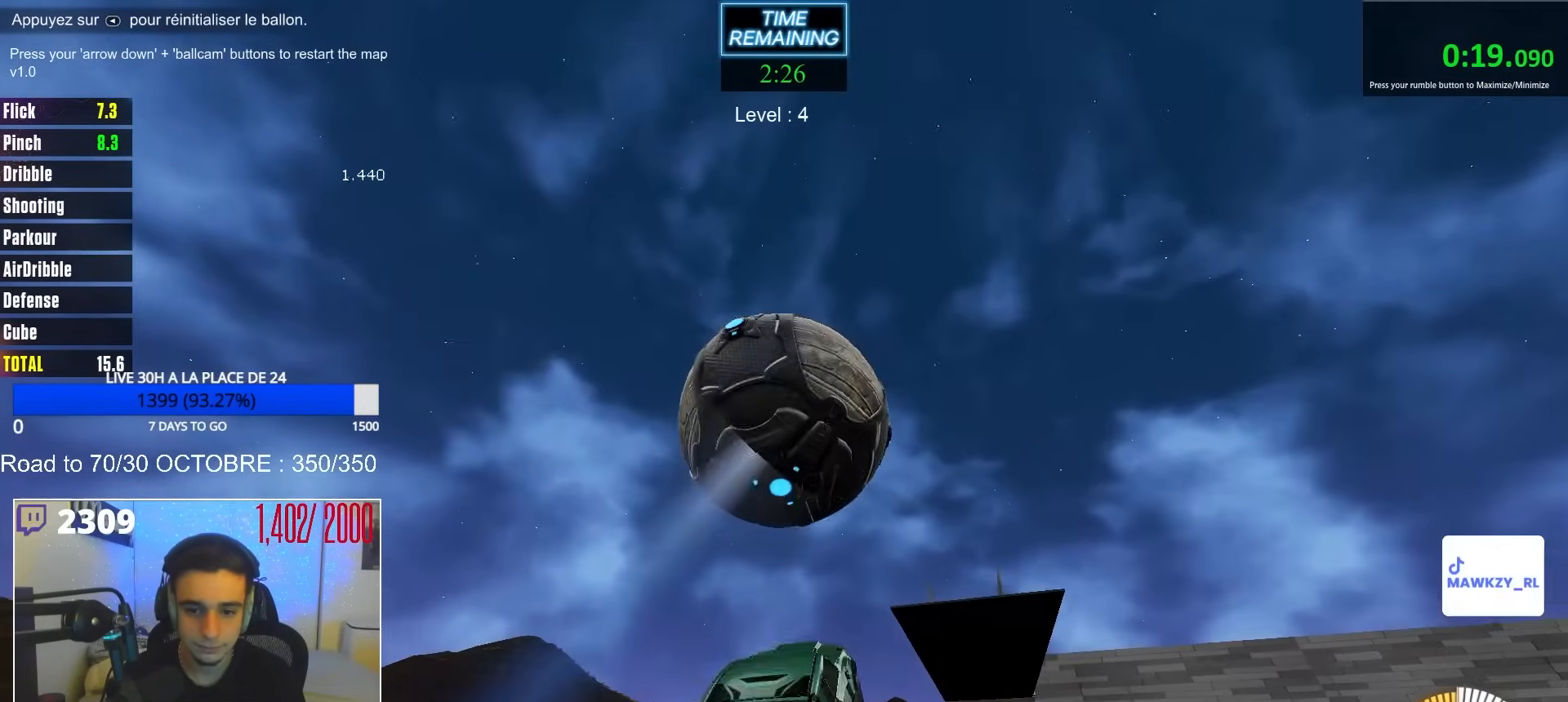
{"buttons": ["R1"], "left_stick": "up-left", "right_stick": "center", "events": [[17, "left_stick", "right"], [100, "left_stick", "left"], [183, "left_stick", "up-left"], [367, "B", "up"], [433, "R1", "down"]]}
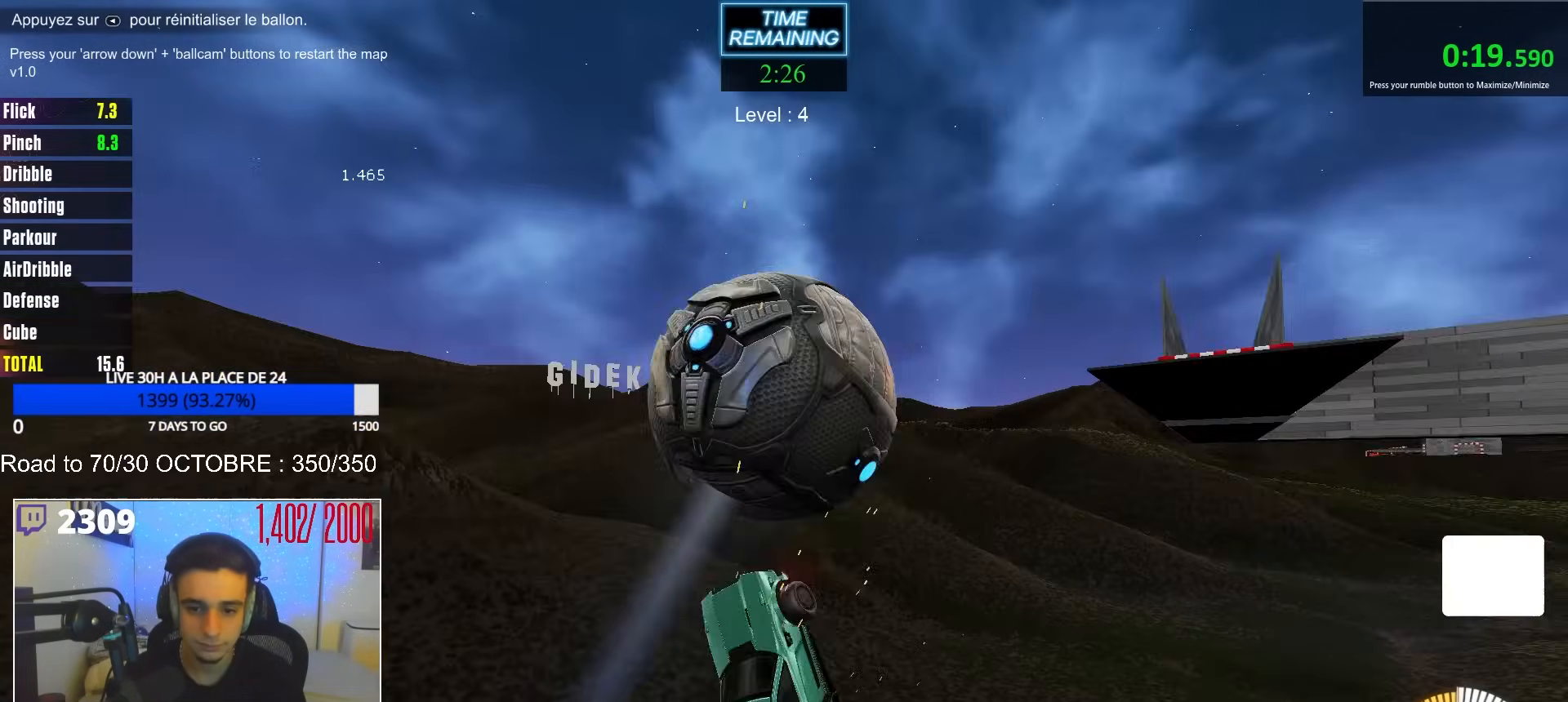
{"buttons": ["B", "R1"], "left_stick": "up", "right_stick": "center", "events": [[67, "B", "down"], [83, "left_stick", "down-left"], [267, "left_stick", "up-left"], [300, "B", "up"], [300, "R1", "up"], [483, "B", "down"], [483, "R1", "down"], [483, "left_stick", "up"]]}
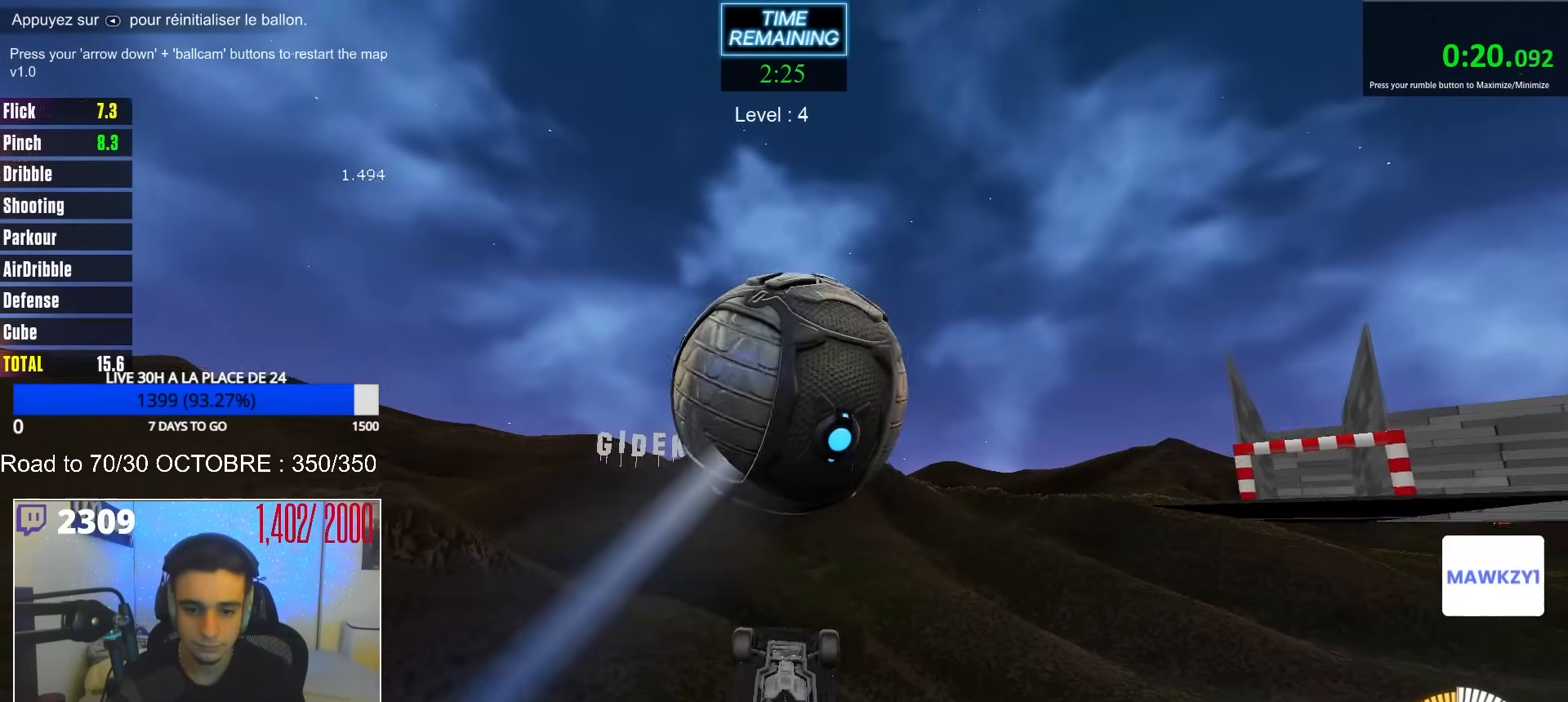
{"buttons": ["B"], "left_stick": "down-right", "right_stick": "center", "events": [[17, "left_stick", "up-right"], [117, "left_stick", "right"], [183, "Y", "down"], [250, "left_stick", "up-right"], [283, "Y", "up"], [300, "B", "up"], [417, "B", "down"], [500, "R1", "up"], [500, "left_stick", "down-right"]]}
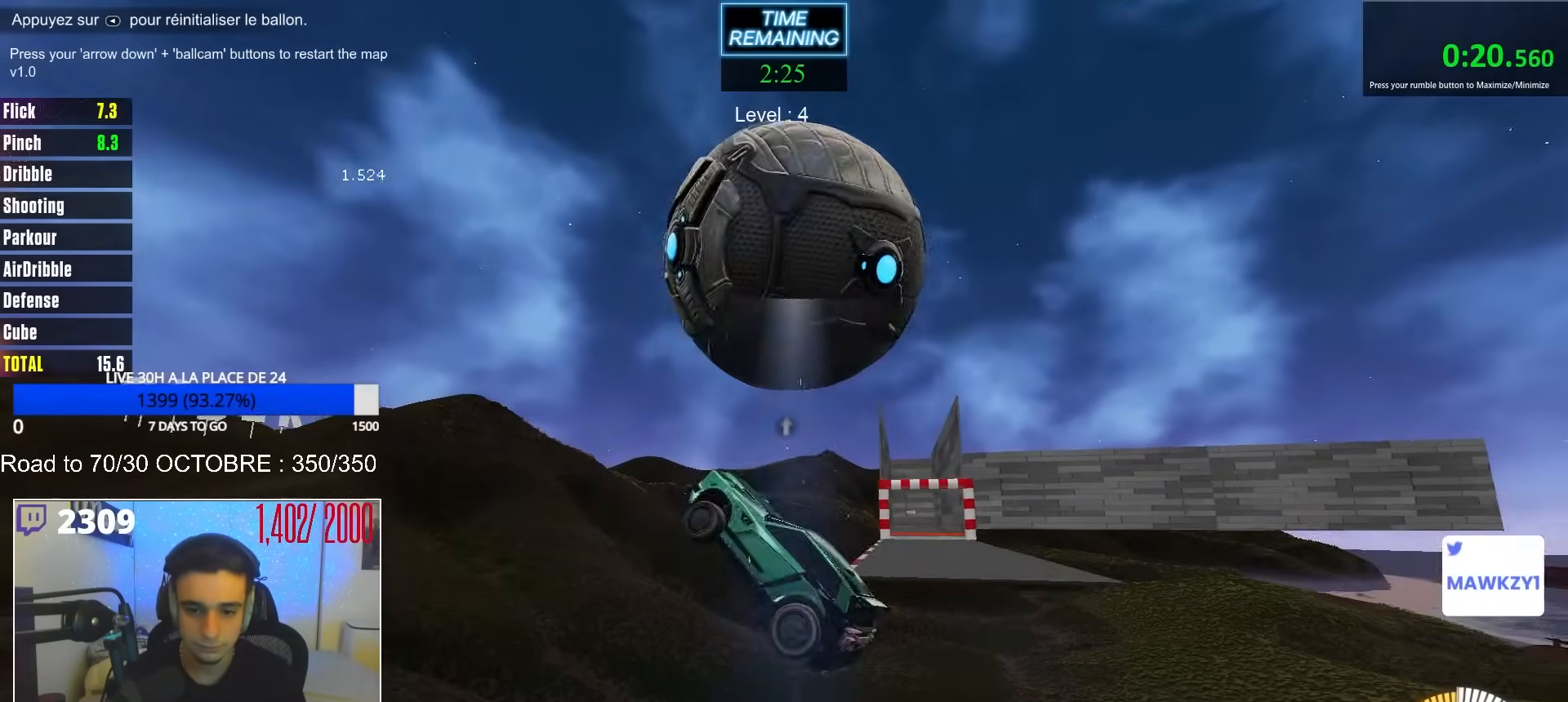
{"buttons": ["B", "R1"], "left_stick": "up-right", "right_stick": "center", "events": [[17, "B", "up"], [183, "R1", "down"], [233, "R1", "up"], [383, "R1", "down"], [383, "left_stick", "up-right"], [417, "B", "down"]]}
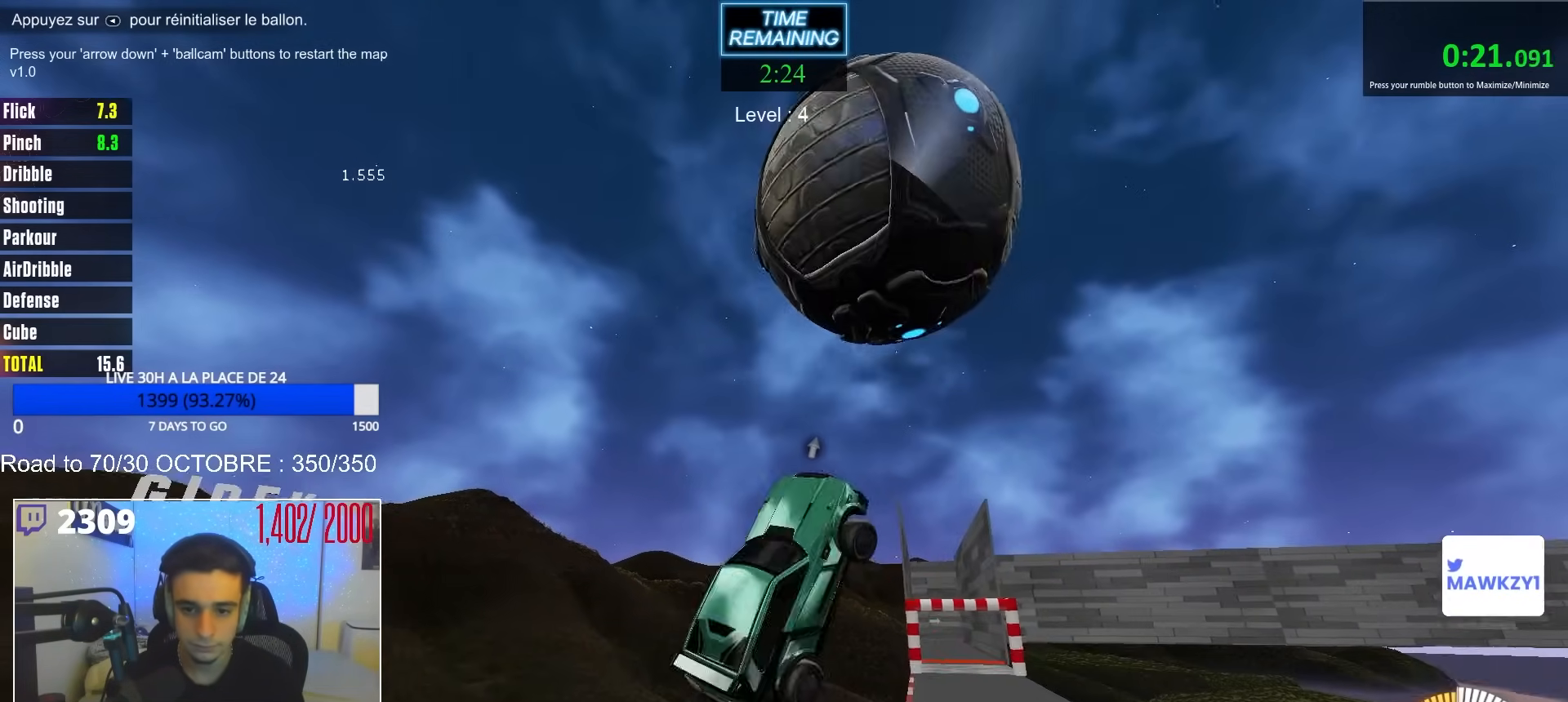
{"buttons": ["B"], "left_stick": "down-right", "right_stick": "center", "events": [[83, "R1", "up"], [150, "R1", "down"], [167, "left_stick", "up-left"], [217, "left_stick", "down-left"], [483, "R1", "up"], [500, "left_stick", "down-right"]]}
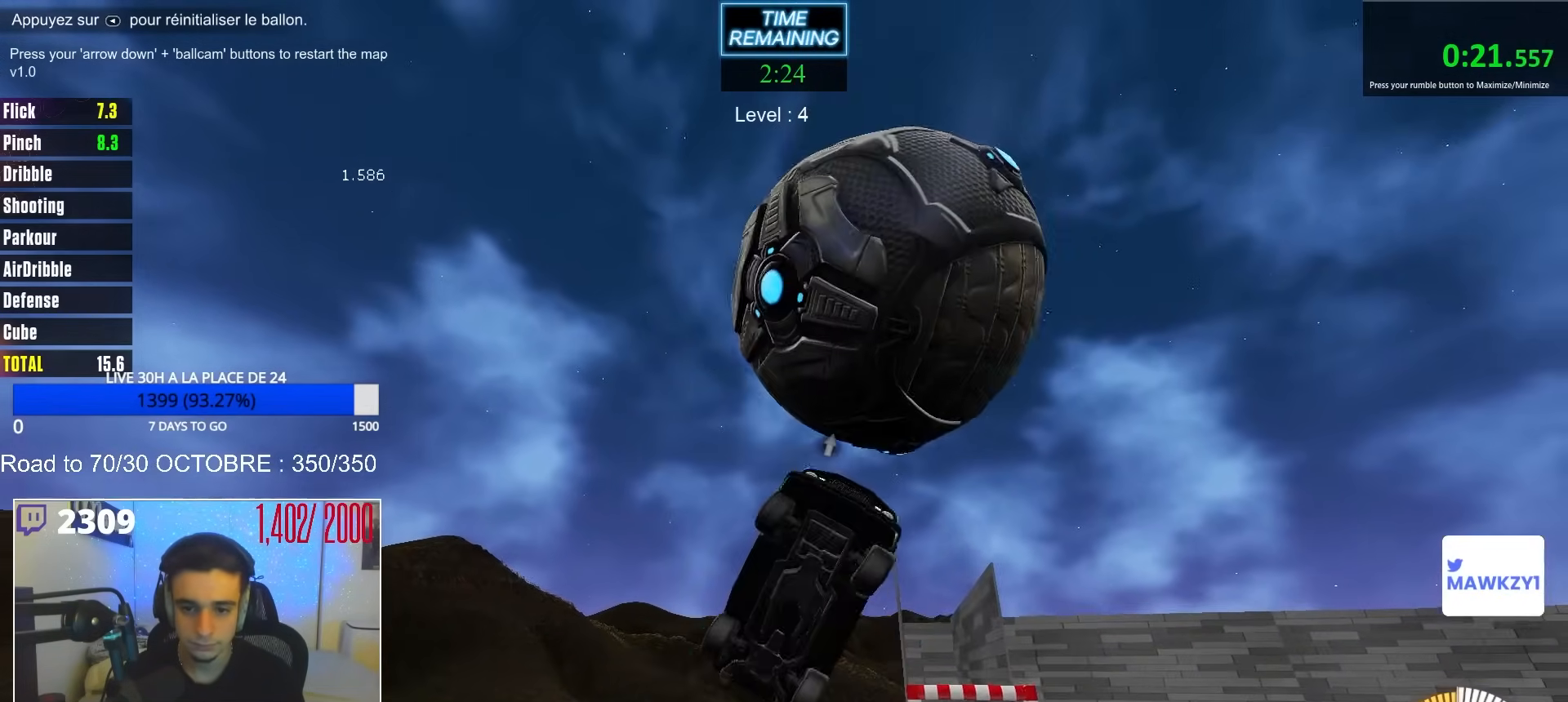
{"buttons": ["B", "Y", "R1"], "left_stick": "down-left", "right_stick": "center", "events": [[17, "B", "up"], [83, "Y", "down"], [167, "R1", "down"], [167, "Y", "up"], [267, "left_stick", "down-left"], [383, "R1", "up"], [450, "R1", "down"], [467, "B", "down"], [483, "Y", "down"]]}
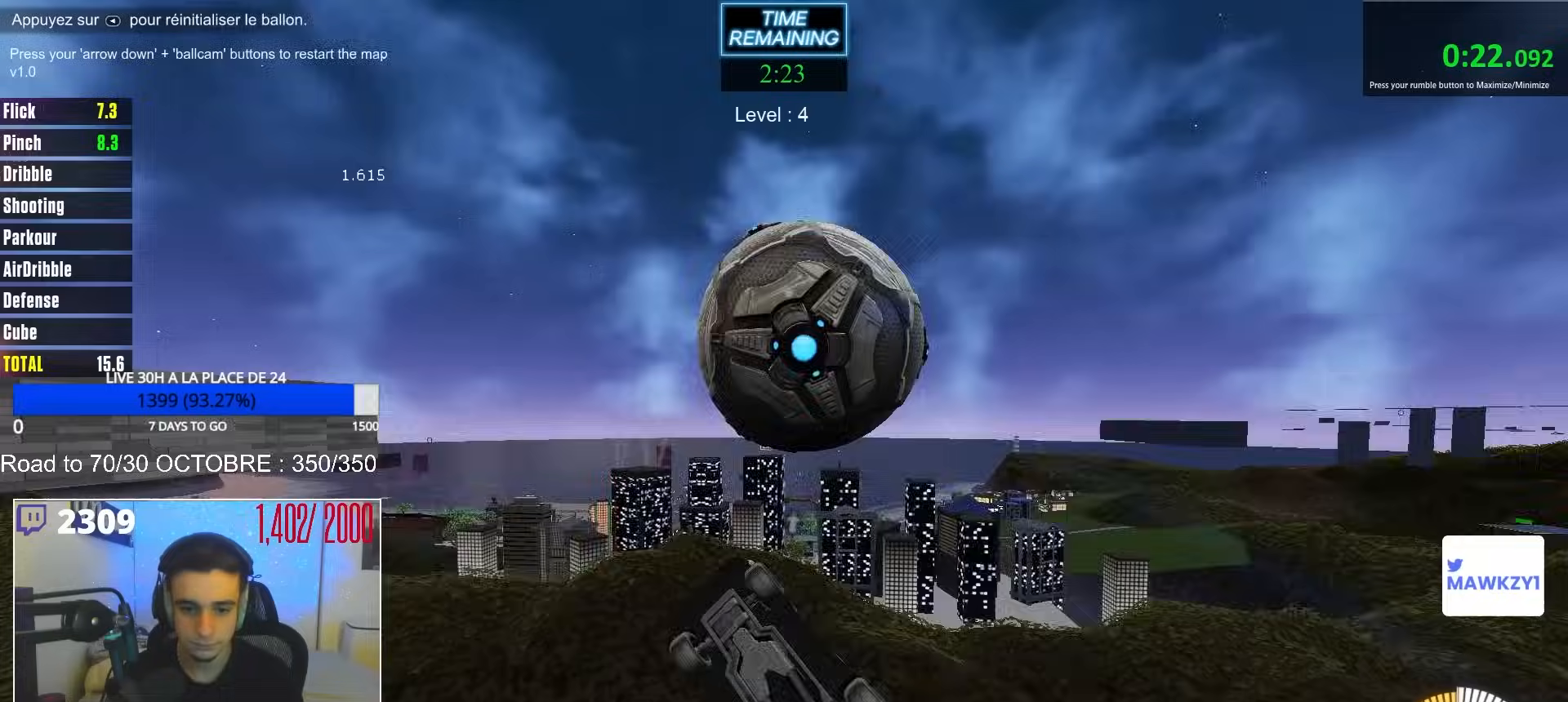
{"buttons": ["B", "R1"], "left_stick": "up-right", "right_stick": "center", "events": [[83, "Y", "up"], [117, "R1", "up"], [200, "R1", "down"], [250, "left_stick", "down-right"], [317, "R1", "up"], [433, "R1", "down"], [500, "left_stick", "up-right"]]}
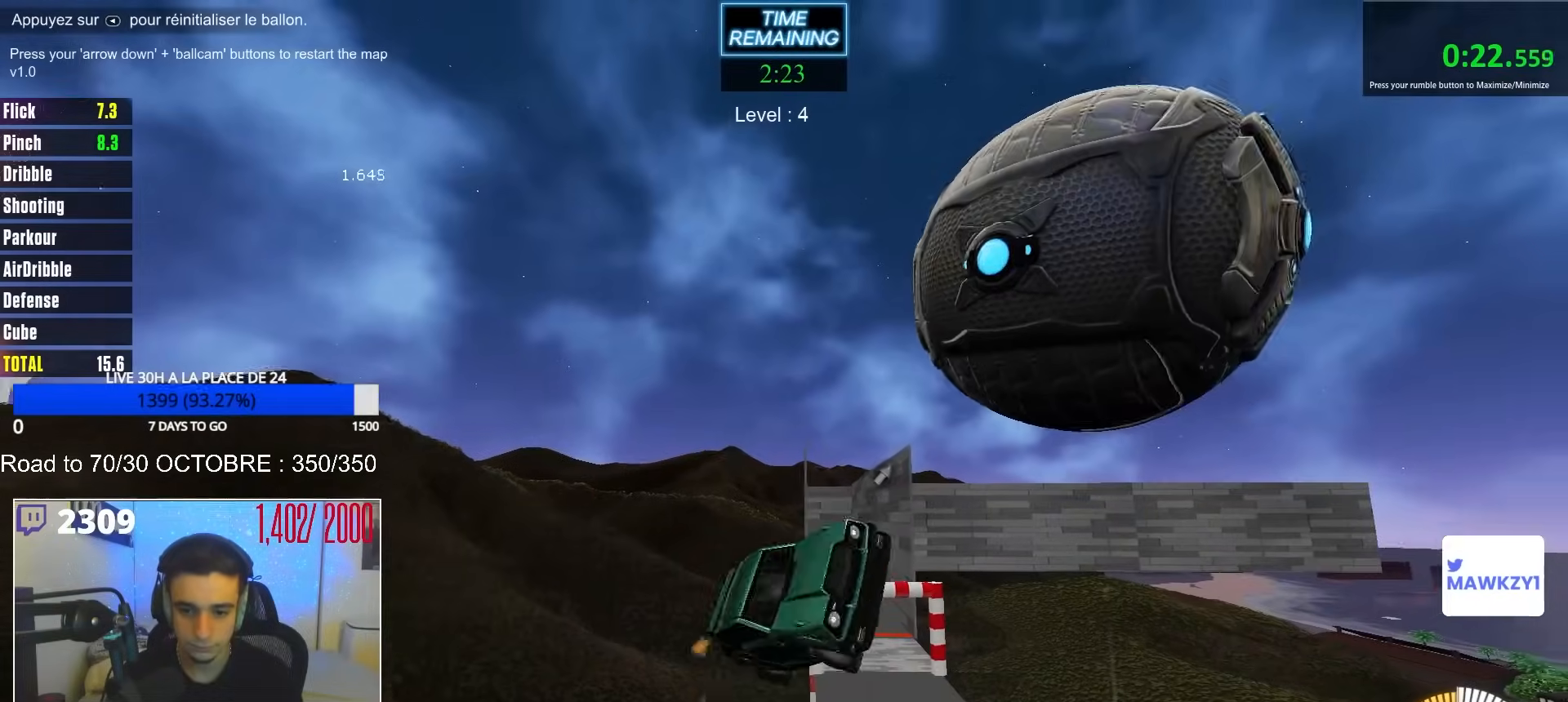
{"buttons": [], "left_stick": "up-left", "right_stick": "center", "events": [[150, "left_stick", "up-left"], [167, "R1", "up"], [183, "B", "up"]]}
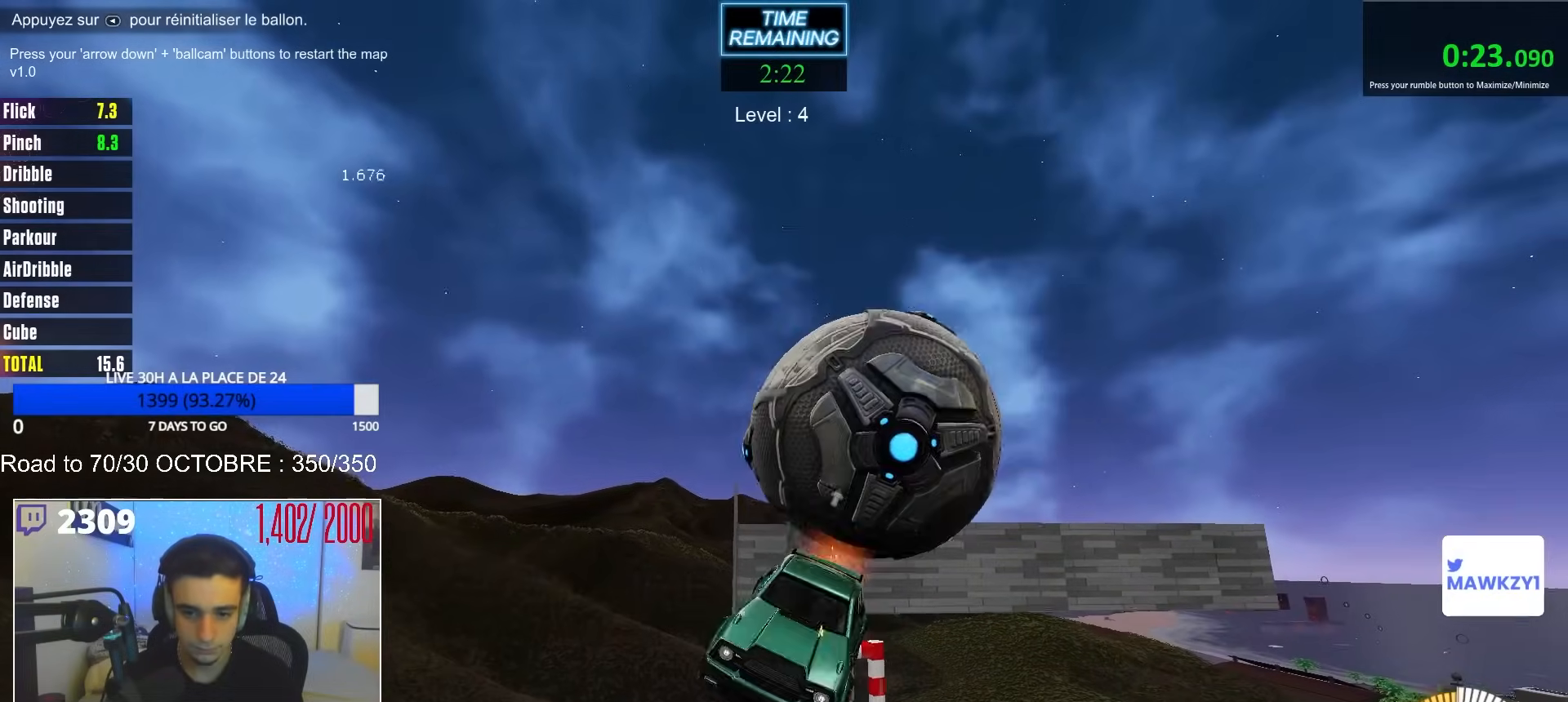
{"buttons": [], "left_stick": "up-left", "right_stick": "center", "events": []}
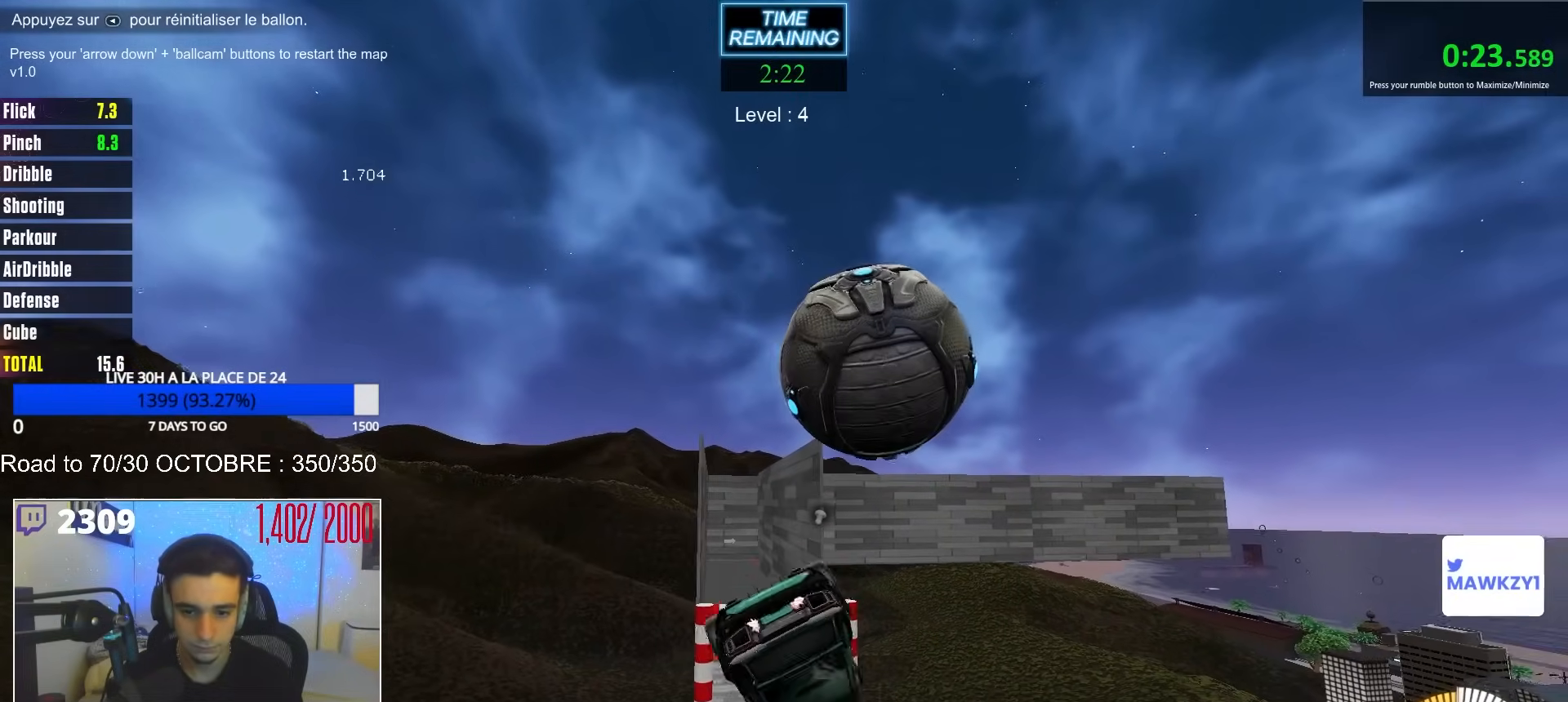
{"buttons": ["B", "R1"], "left_stick": "up-left", "right_stick": "center", "events": [[83, "left_stick", "down-left"], [133, "B", "down"], [183, "R1", "down"], [267, "left_stick", "down-right"], [417, "left_stick", "up-right"], [467, "left_stick", "up-left"]]}
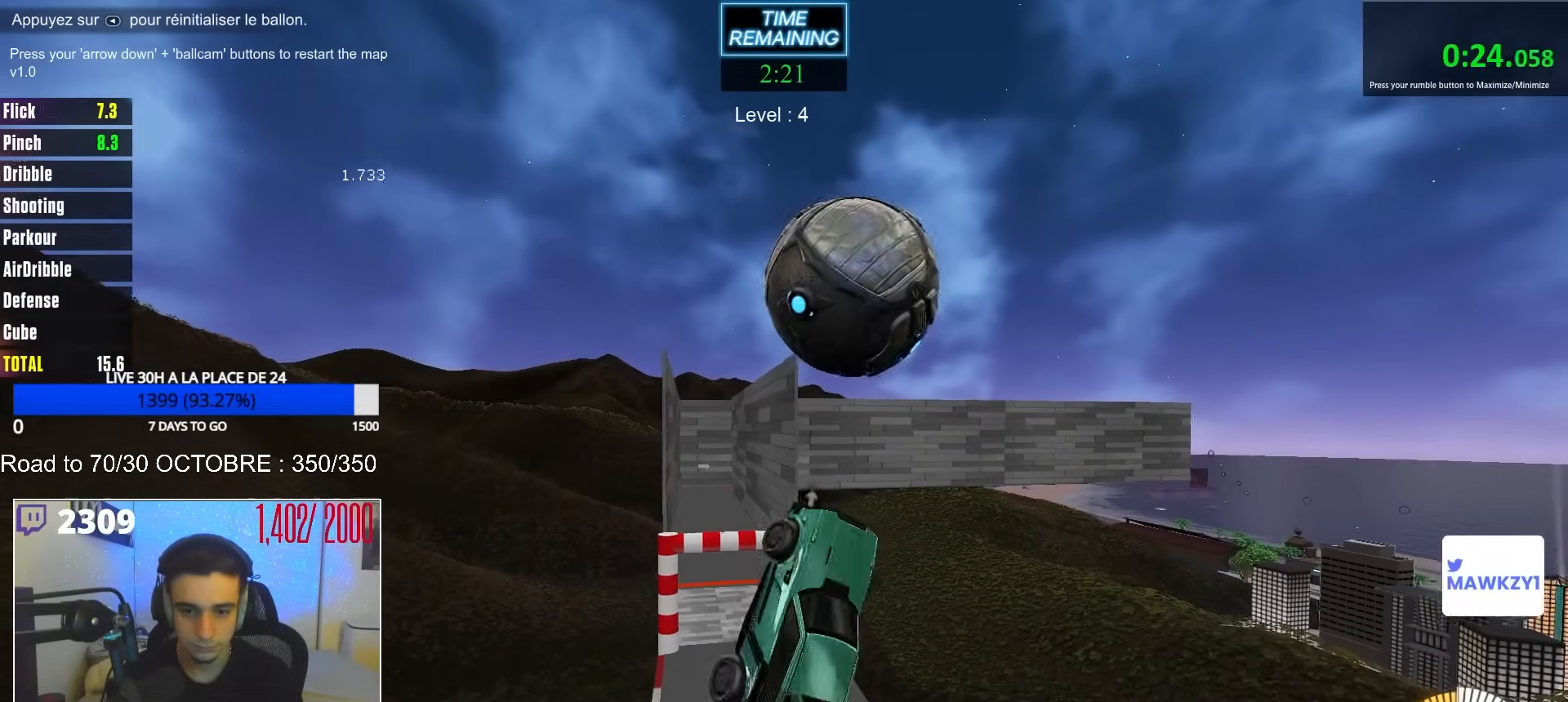
{"buttons": [], "left_stick": "down-right", "right_stick": "center", "events": [[33, "left_stick", "center"], [50, "B", "up"], [150, "left_stick", "up"], [233, "left_stick", "down"], [400, "R1", "up"], [483, "left_stick", "down-right"]]}
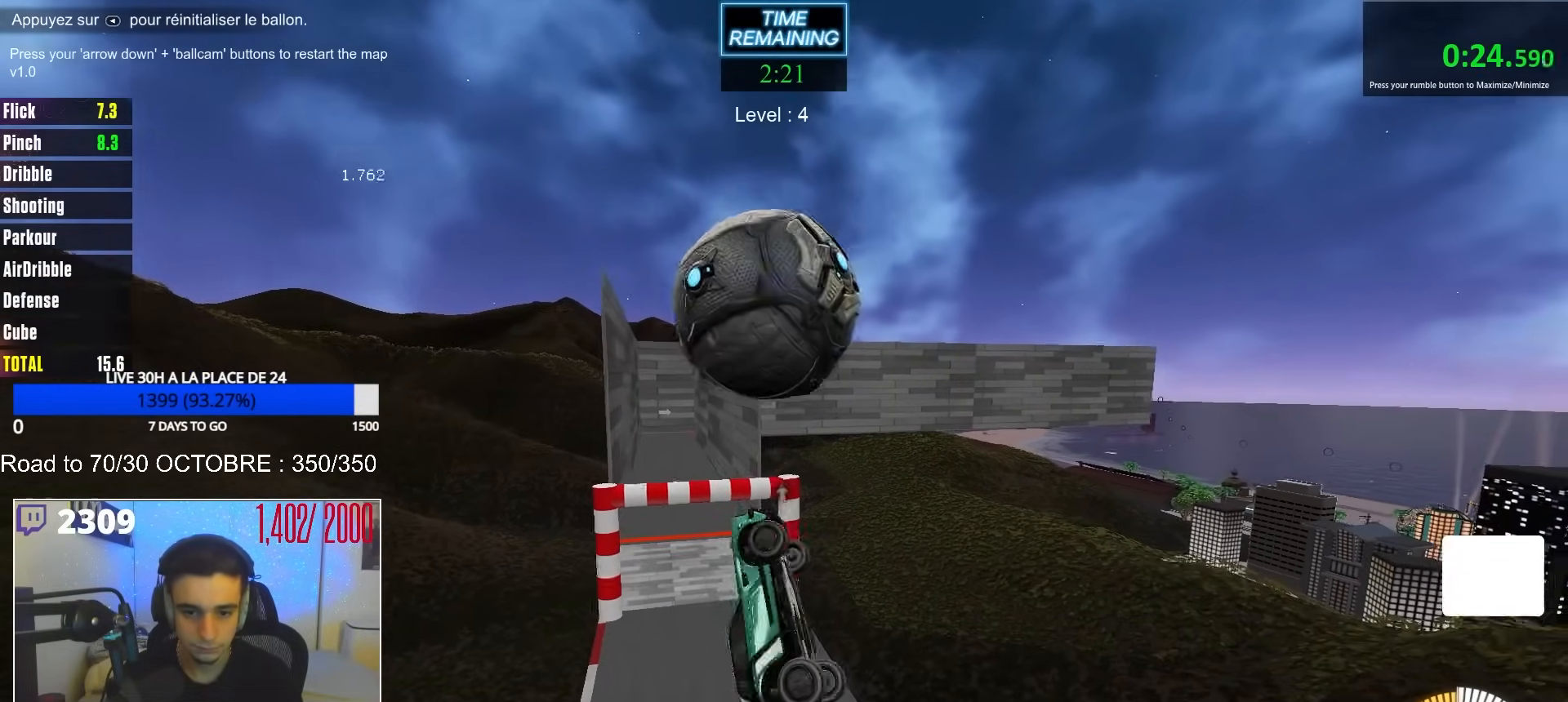
{"buttons": ["B", "R1"], "left_stick": "down-right", "right_stick": "center", "events": [[17, "left_stick", "down"], [33, "left_stick", "up-right"], [50, "R1", "down"], [83, "B", "down"], [183, "R1", "up"], [233, "R1", "down"], [283, "left_stick", "right"], [433, "left_stick", "down-right"]]}
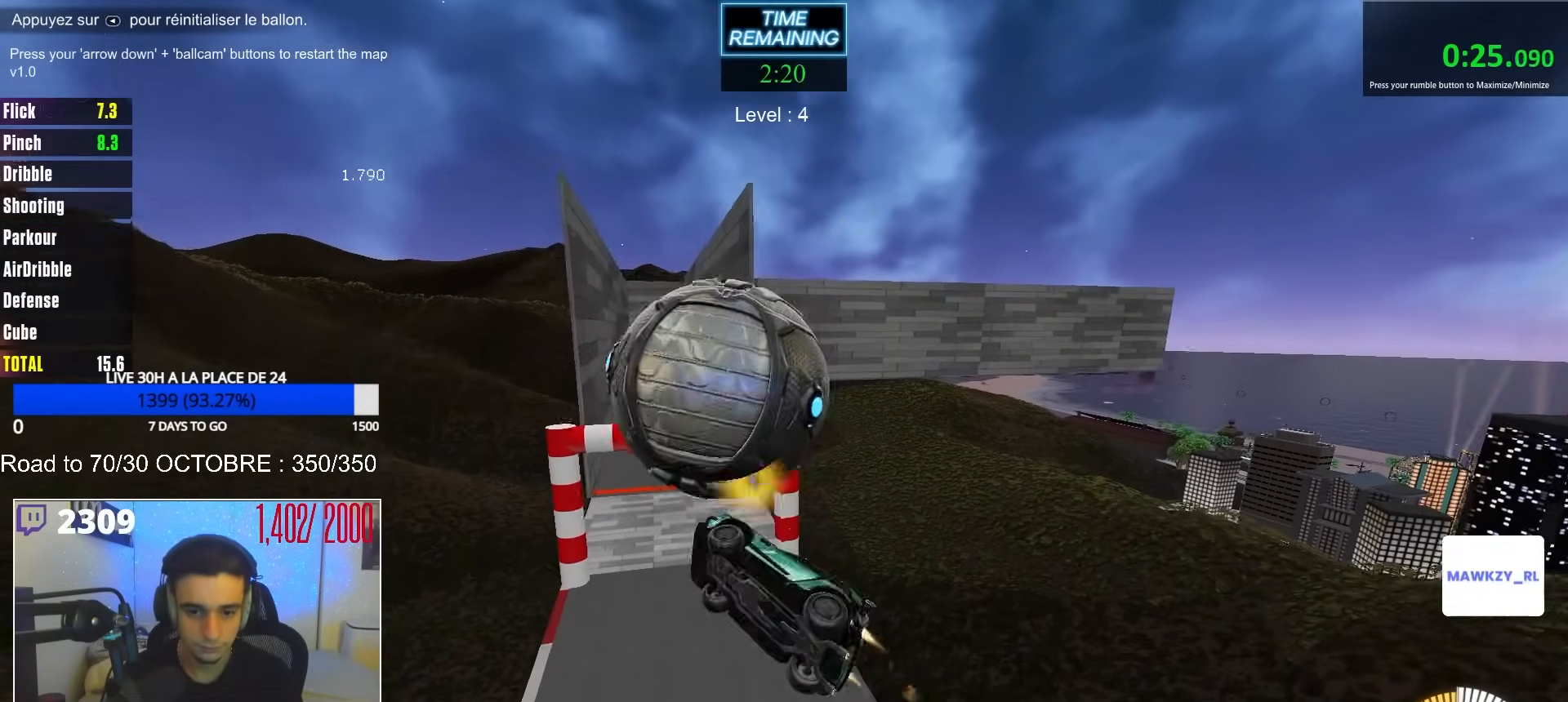
{"buttons": ["B", "R1"], "left_stick": "down", "right_stick": "center", "events": [[217, "R1", "up"], [267, "R1", "down"], [333, "left_stick", "up"], [500, "left_stick", "down"]]}